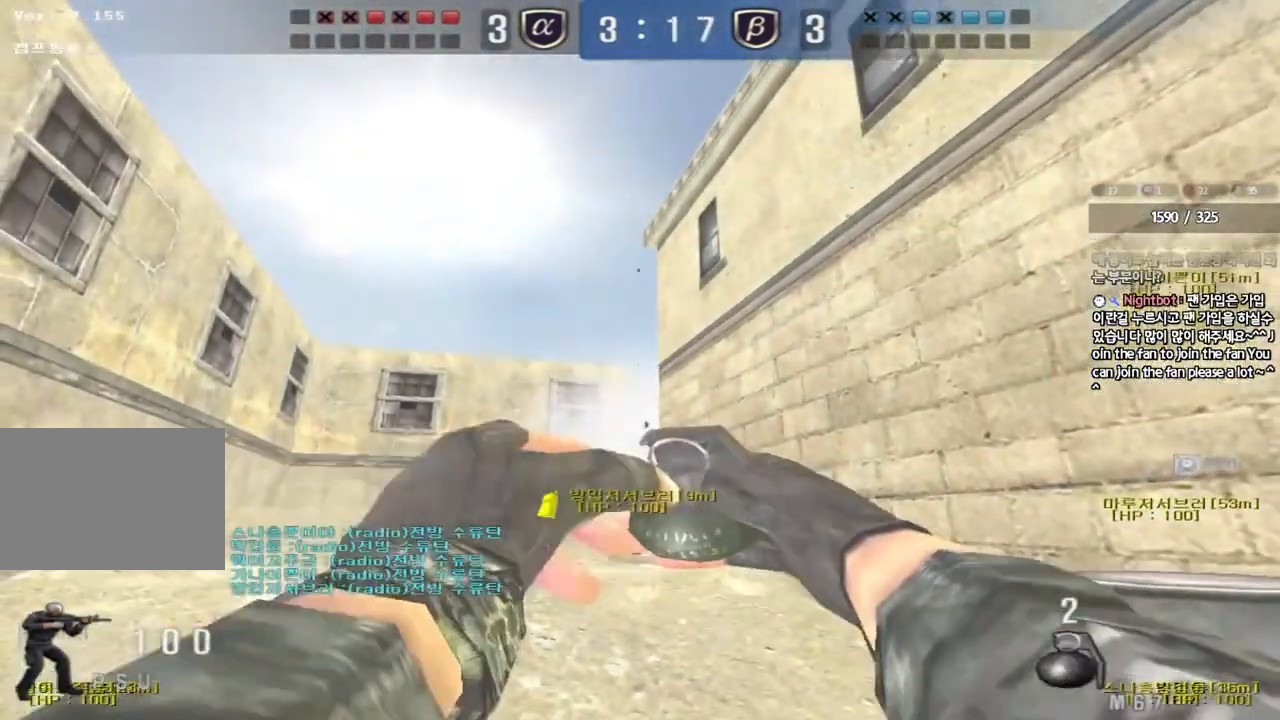
Gameplay with keyboard; each line is a JSON object with the keys held at the frame after it. "events" lists presses ("down") and releases ("up") of "a", "ctrl", "d", "e", "f", "q", "r", "s", "shift", "space", "tab" and "w" between this image and that frame as [ms after this image, input, new state], when the widget could be followed in between. No other keys are recorded. Mouse input is not recorded.
{"keys": ["space"], "events": [[467, "space", "down"], [483, "w", "up"]]}
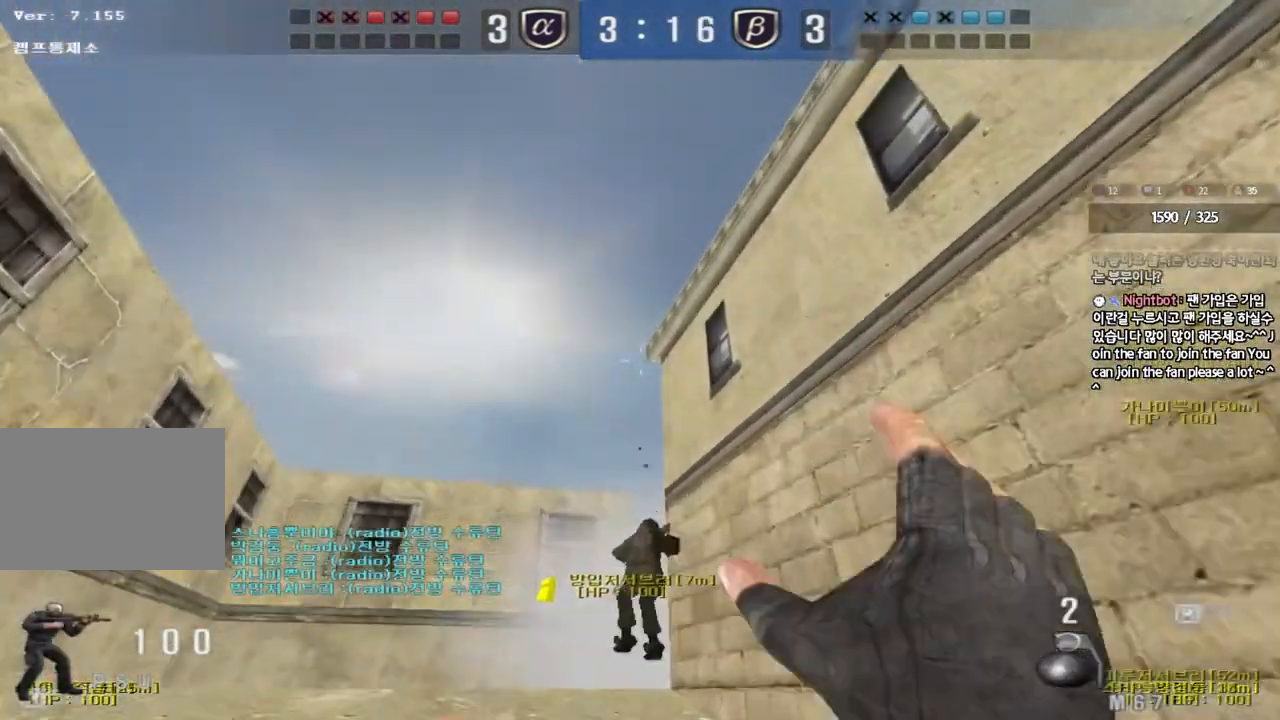
{"keys": ["s"], "events": [[83, "space", "up"], [117, "s", "down"]]}
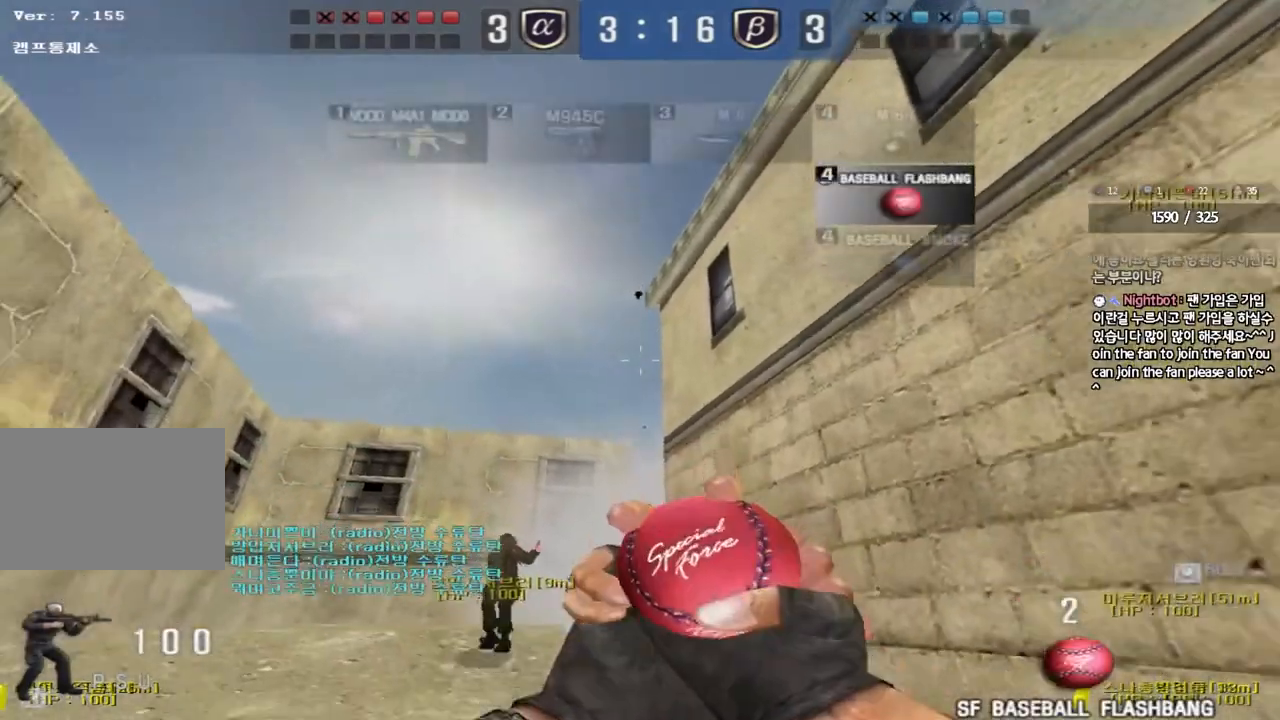
{"keys": ["w"], "events": [[100, "s", "up"], [183, "w", "down"]]}
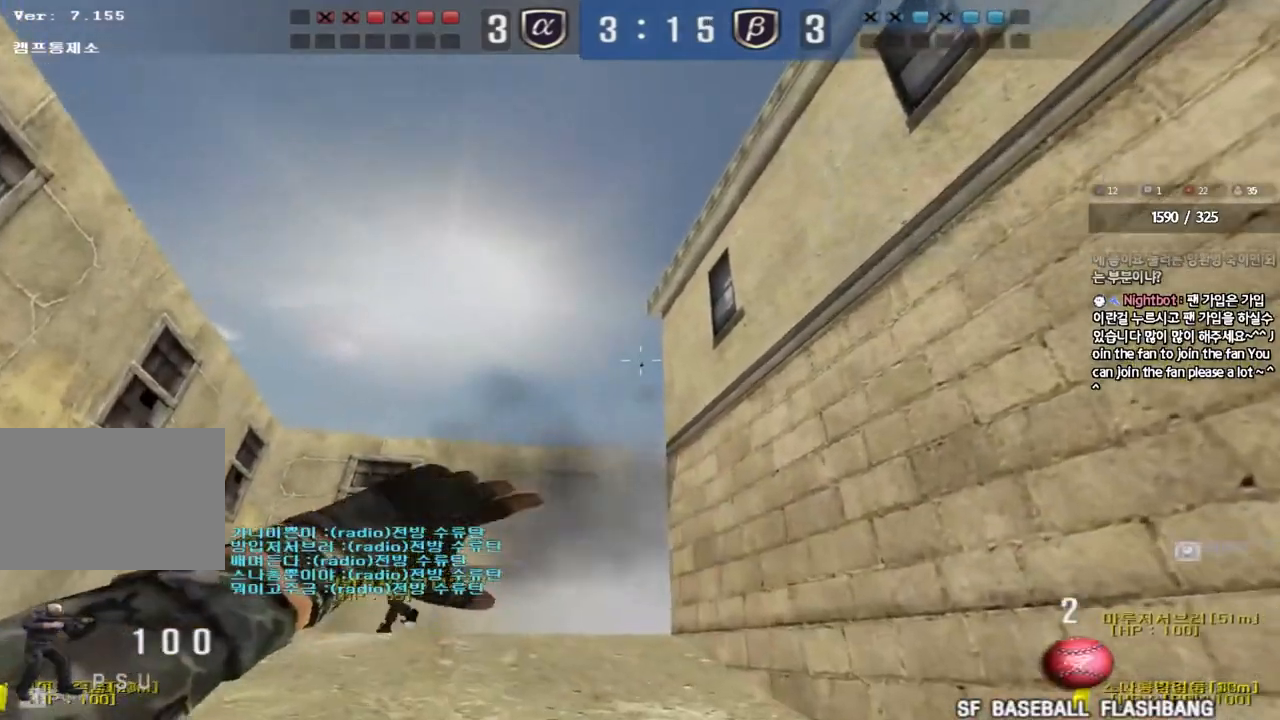
{"keys": ["s"], "events": [[183, "space", "down"], [233, "w", "up"], [300, "space", "up"], [333, "s", "down"]]}
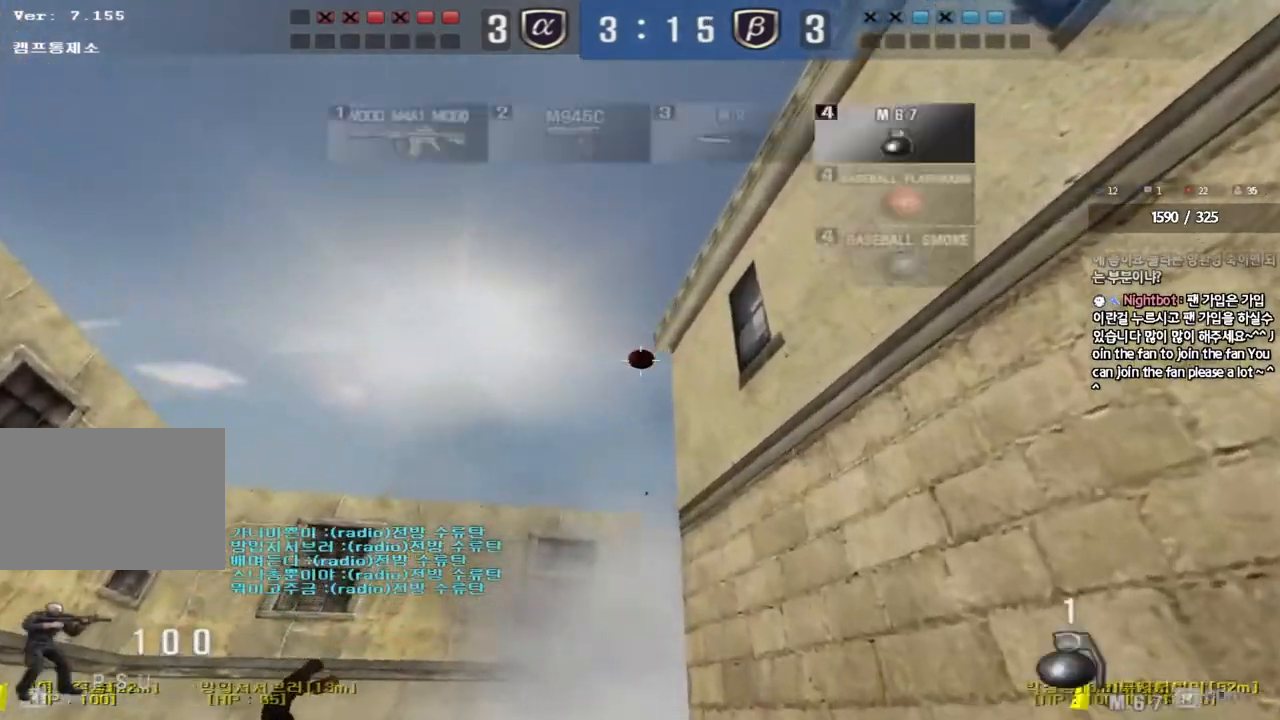
{"keys": ["w"], "events": [[317, "s", "up"], [417, "w", "down"]]}
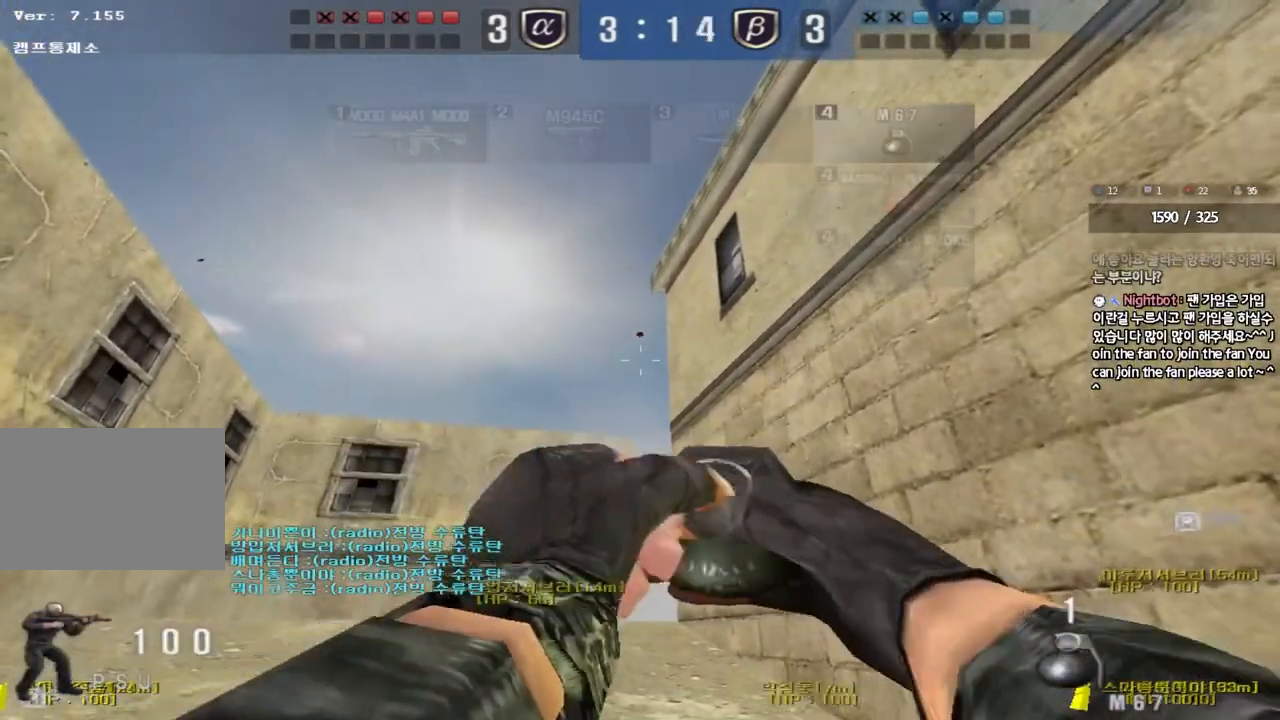
{"keys": ["s"], "events": [[333, "space", "down"], [367, "w", "up"], [433, "space", "up"], [467, "s", "down"]]}
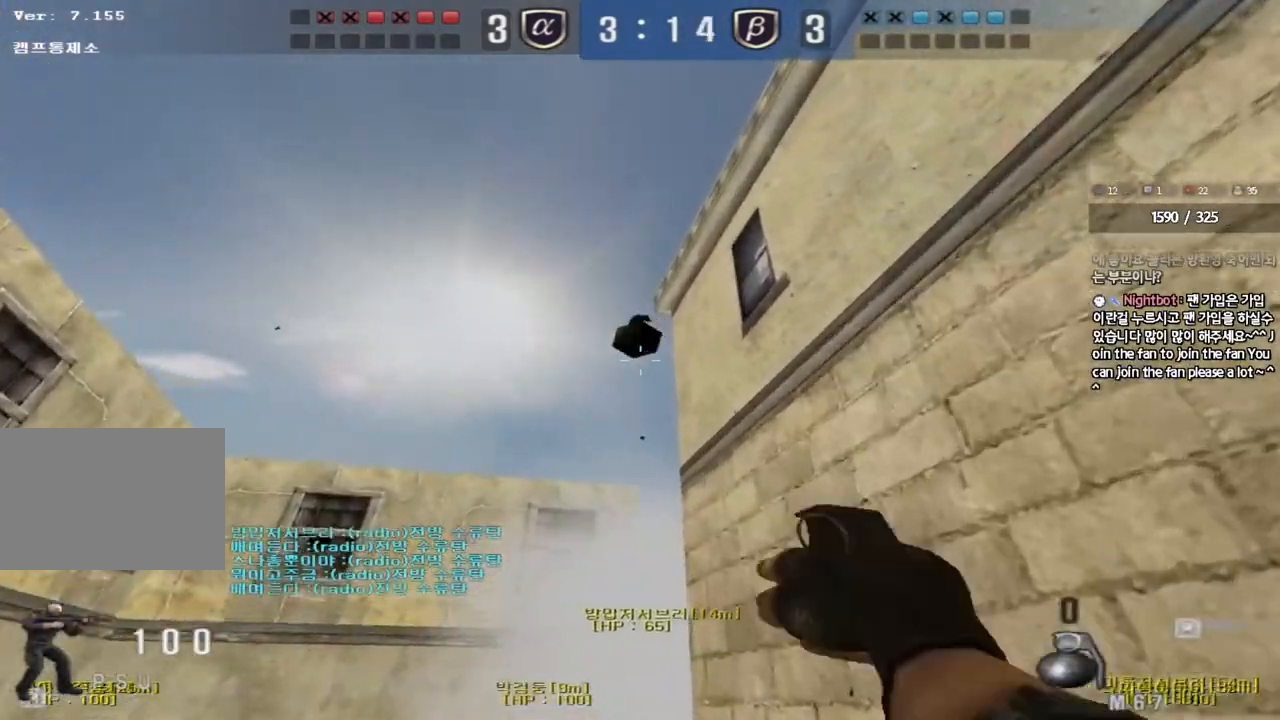
{"keys": [], "events": [[483, "s", "up"]]}
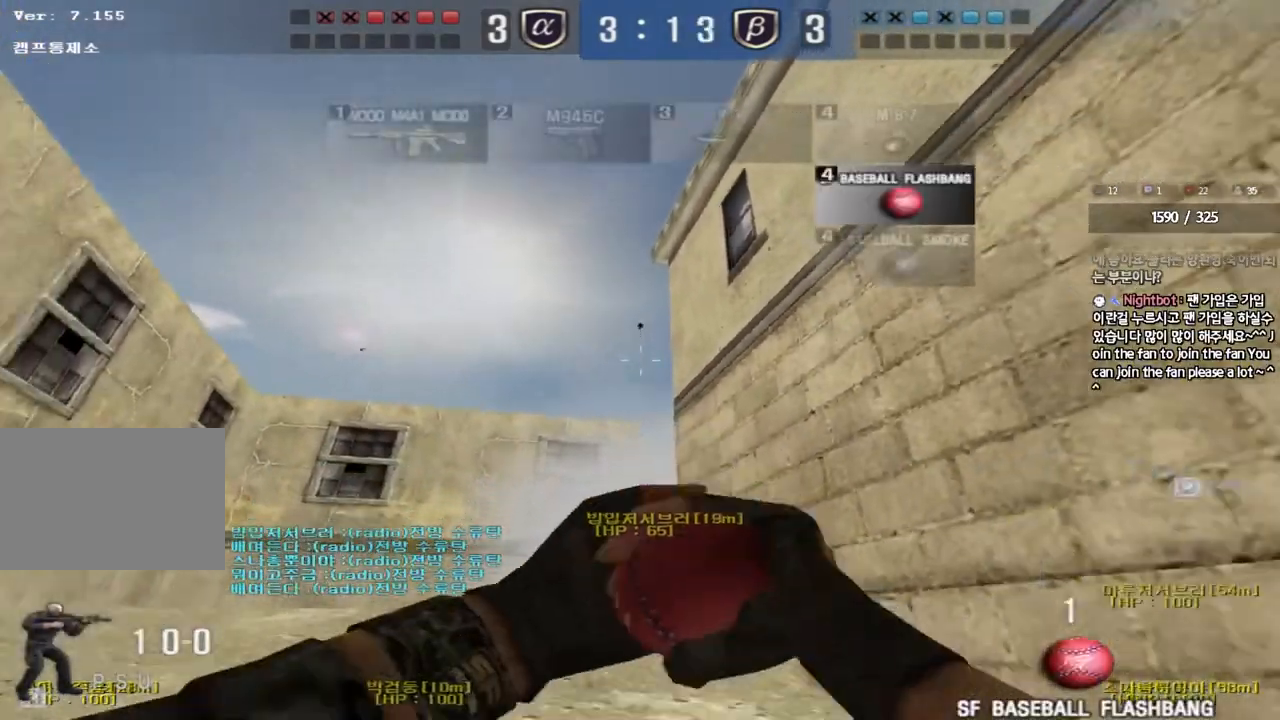
{"keys": ["w"], "events": [[100, "w", "down"]]}
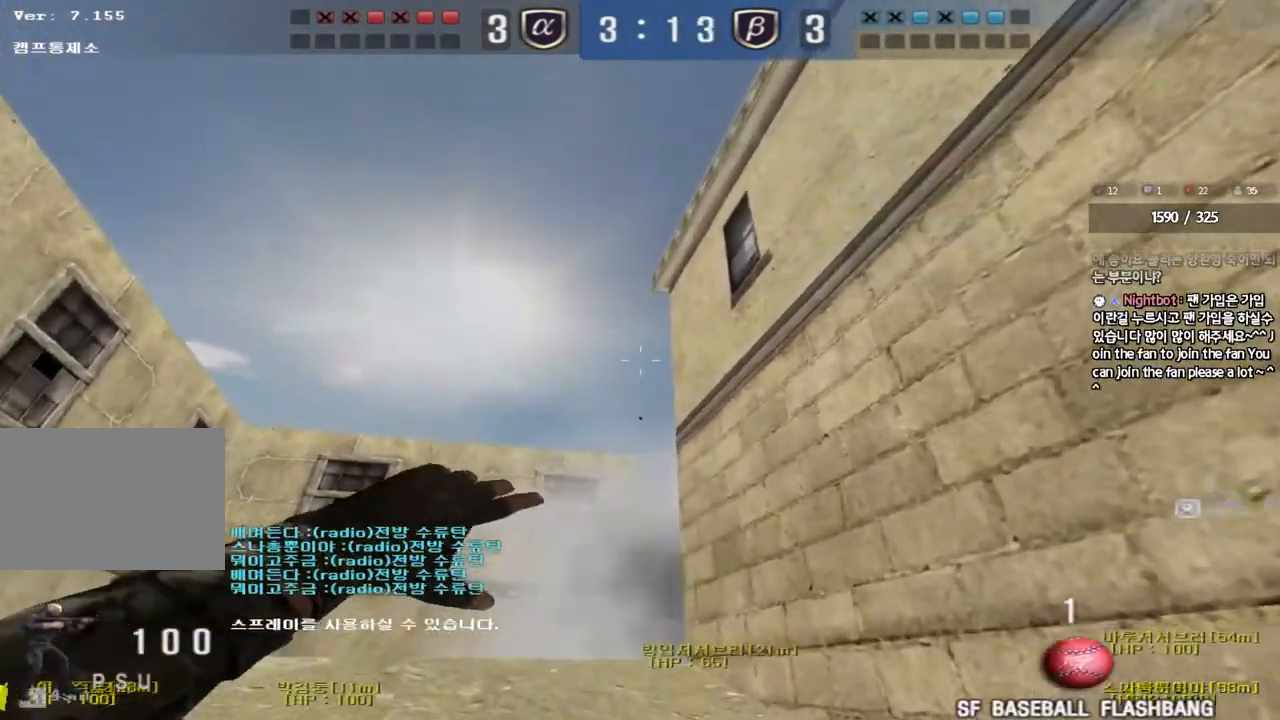
{"keys": [], "events": [[17, "space", "down"], [67, "w", "up"], [167, "s", "down"], [167, "space", "up"], [433, "s", "up"]]}
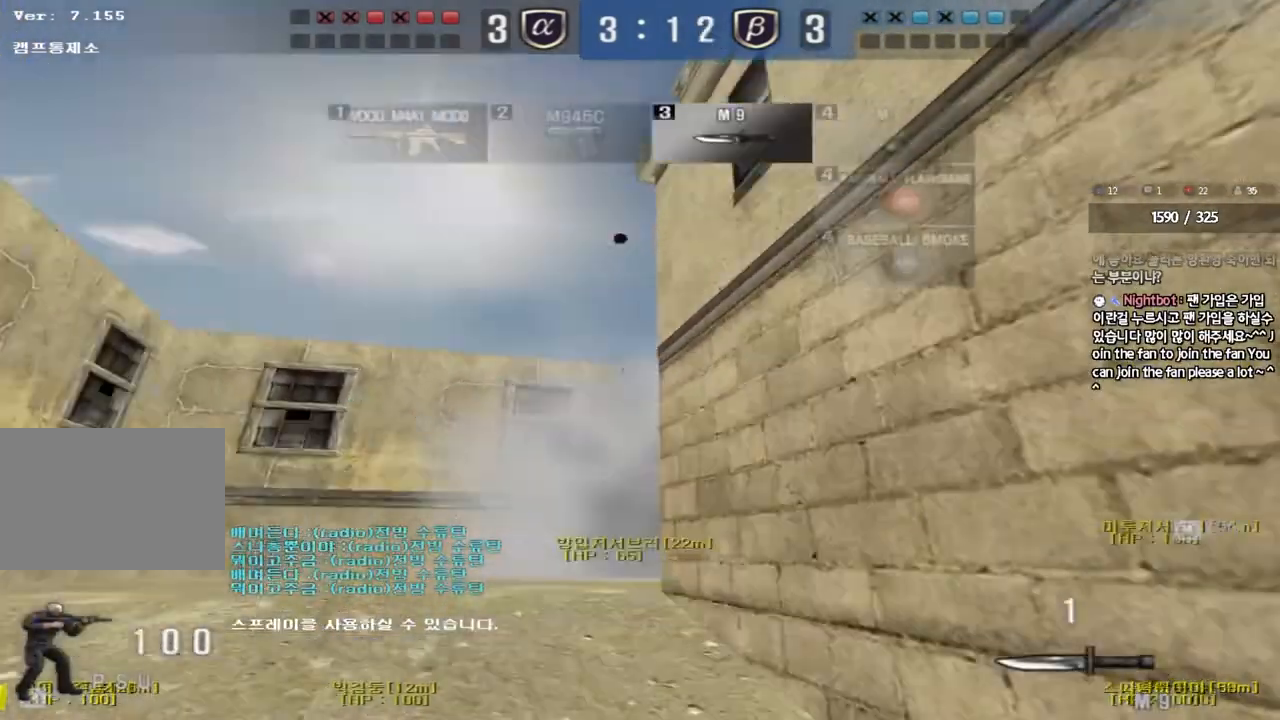
{"keys": ["w"], "events": [[217, "a", "down"], [233, "w", "down"], [283, "r", "down"], [367, "r", "up"], [433, "a", "up"], [450, "r", "down"], [500, "r", "up"]]}
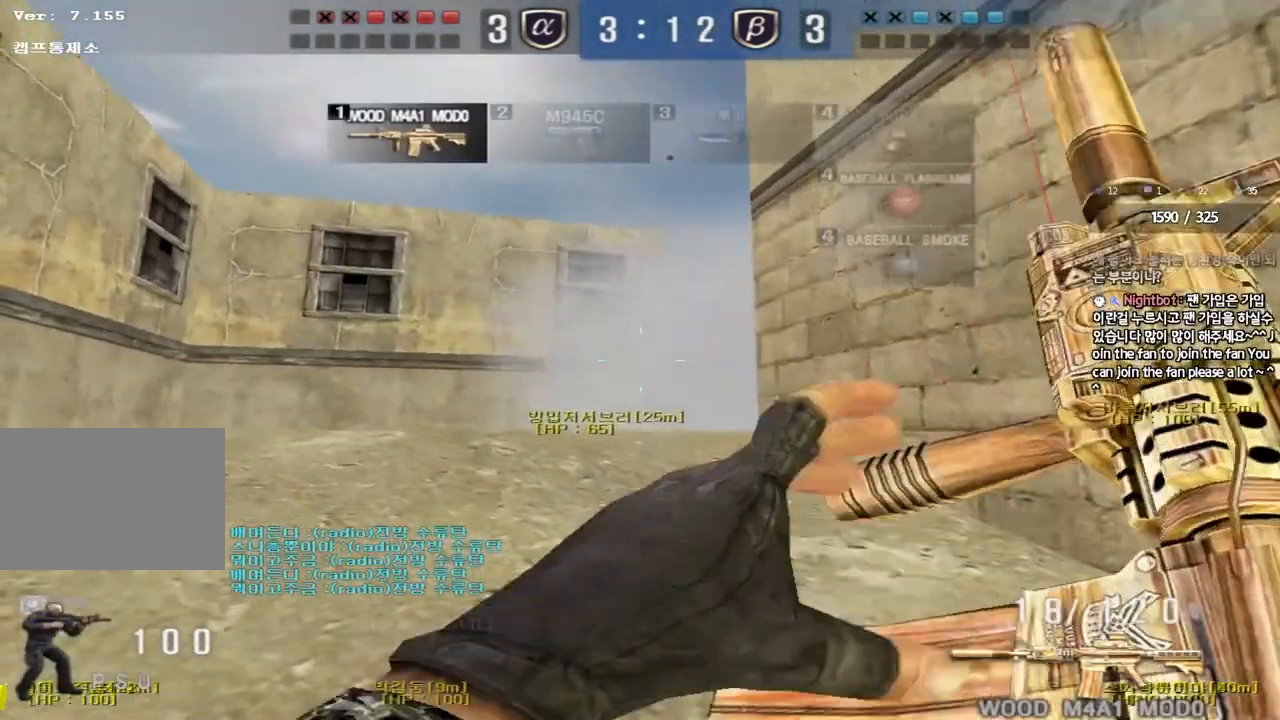
{"keys": ["d", "s"], "events": [[33, "w", "up"], [133, "d", "down"], [133, "s", "down"]]}
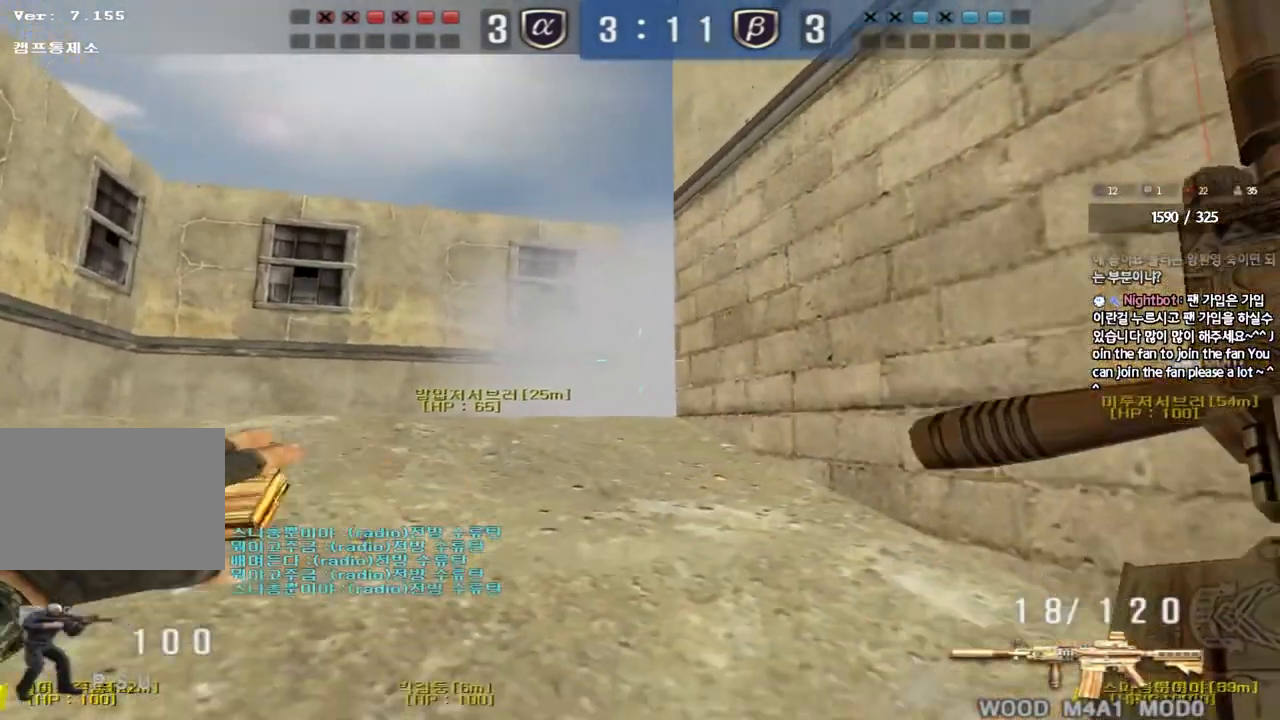
{"keys": [], "events": [[117, "s", "up"], [333, "w", "down"], [350, "d", "up"], [500, "w", "up"]]}
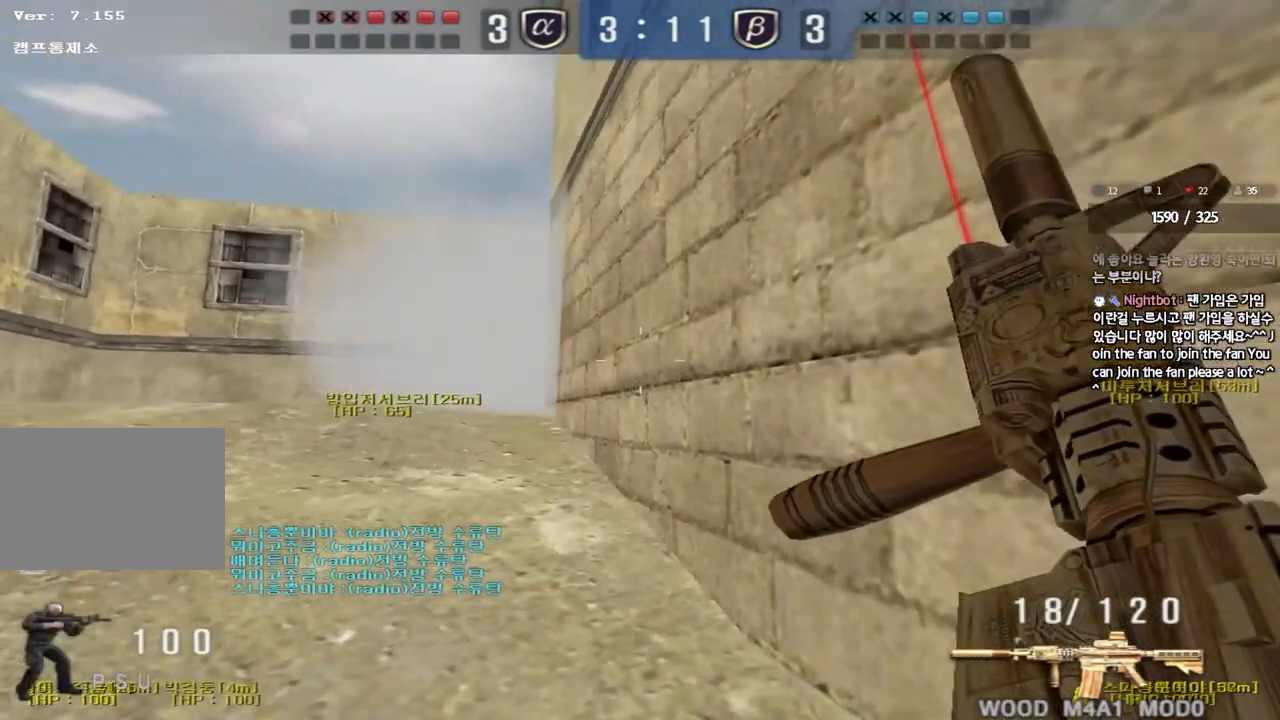
{"keys": ["a", "w"], "events": [[250, "a", "down"], [333, "w", "down"]]}
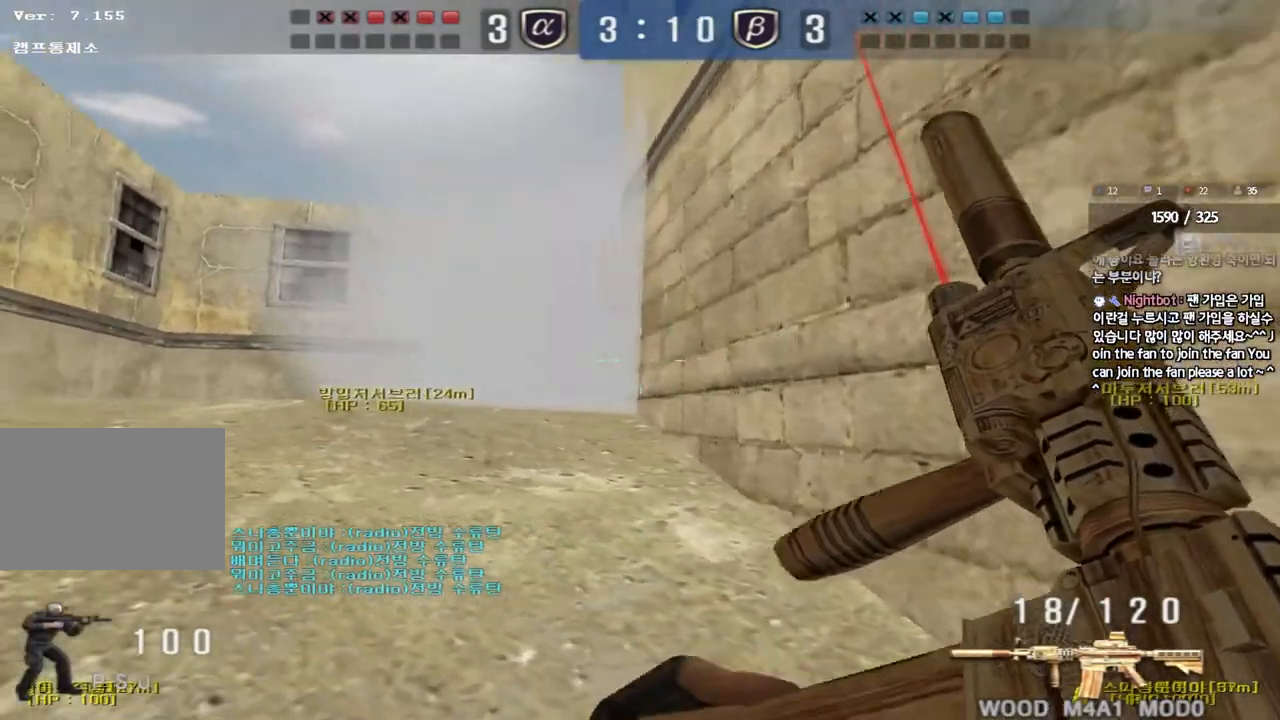
{"keys": ["a", "w"], "events": []}
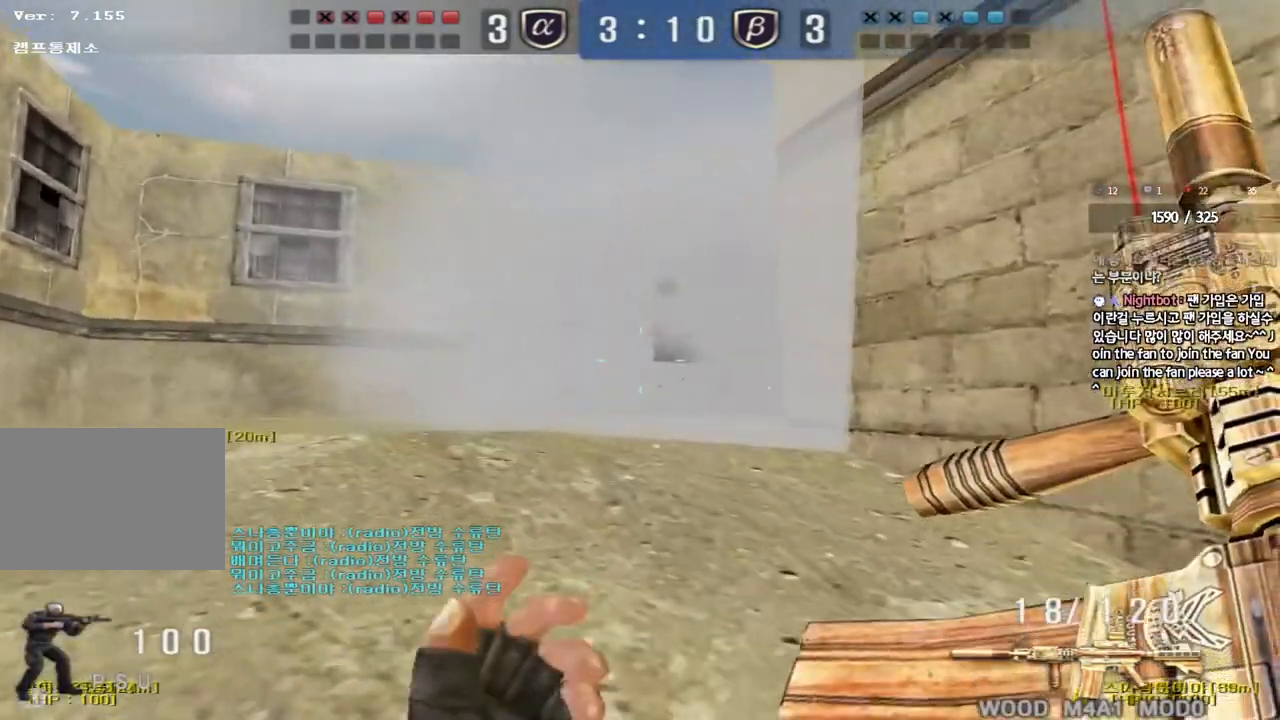
{"keys": ["a", "w"], "events": []}
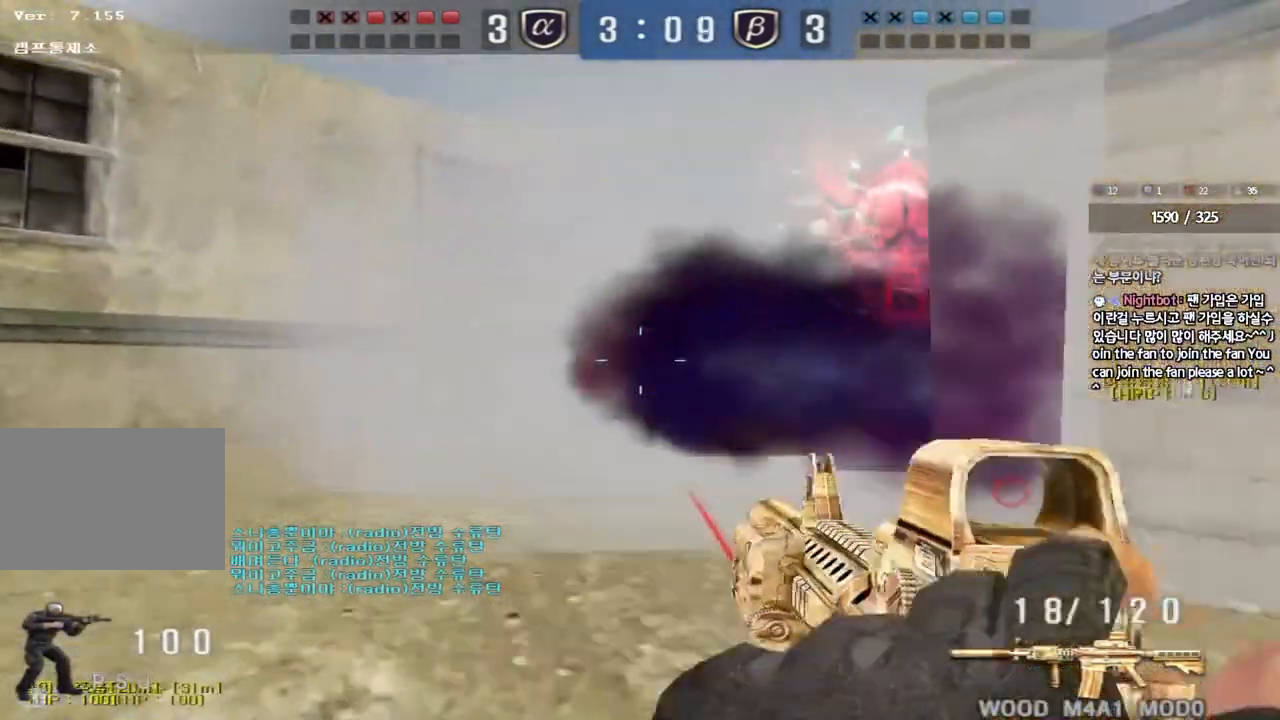
{"keys": [], "events": [[300, "shift", "down"], [300, "w", "up"], [317, "a", "up"], [333, "space", "down"], [417, "space", "up"], [500, "shift", "up"]]}
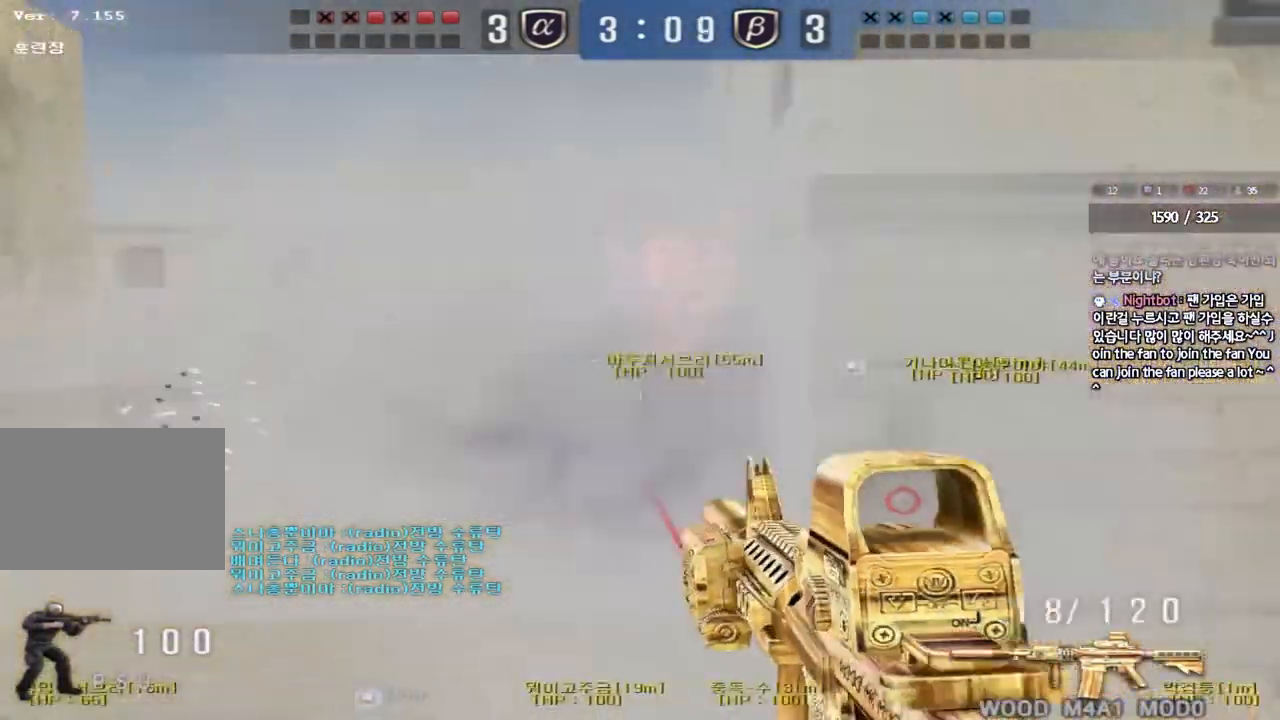
{"keys": ["a", "w"], "events": [[333, "a", "down"], [350, "w", "down"]]}
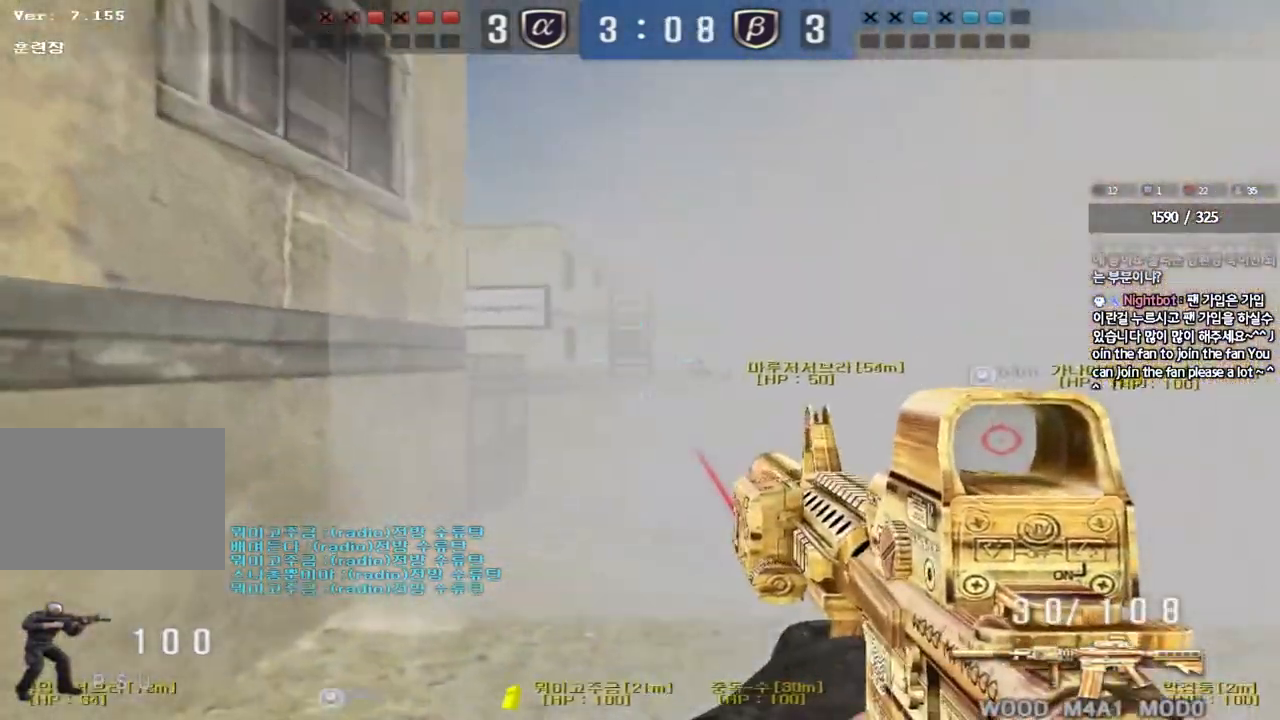
{"keys": ["w"], "events": [[200, "a", "up"]]}
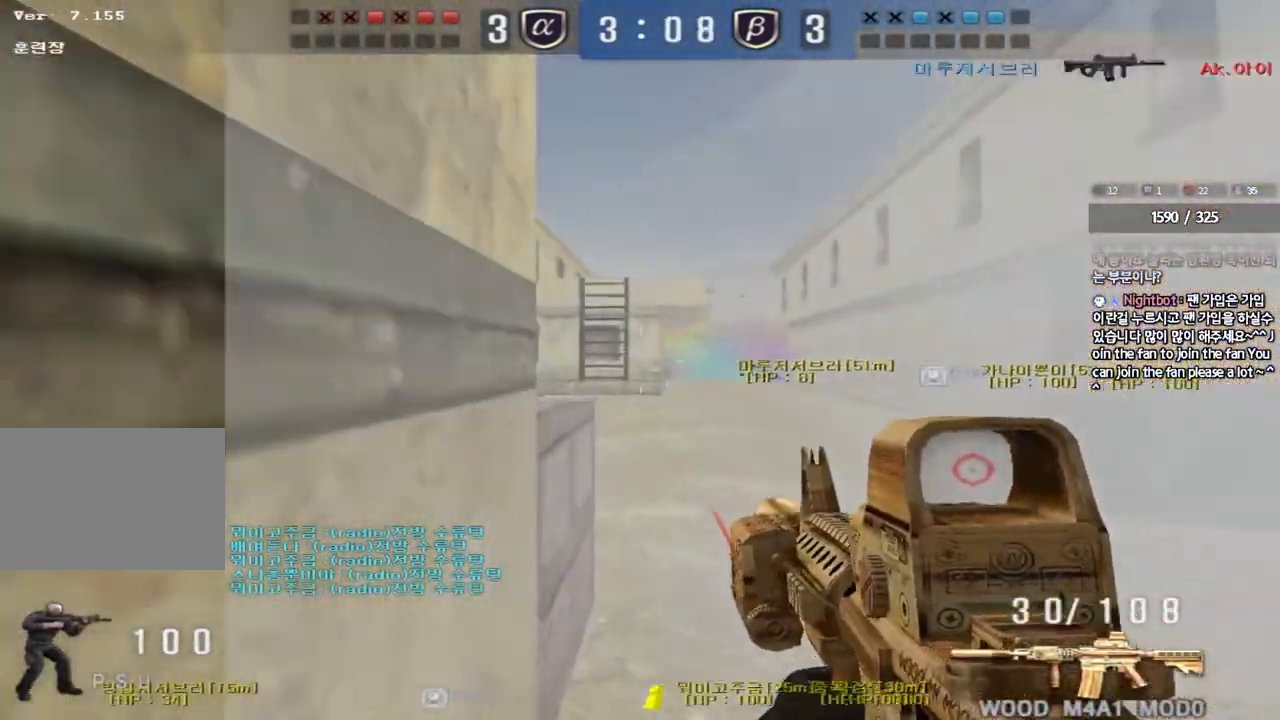
{"keys": ["shift"], "events": [[17, "d", "down"], [283, "shift", "down"], [300, "d", "up"], [300, "w", "up"], [333, "space", "down"], [433, "space", "up"]]}
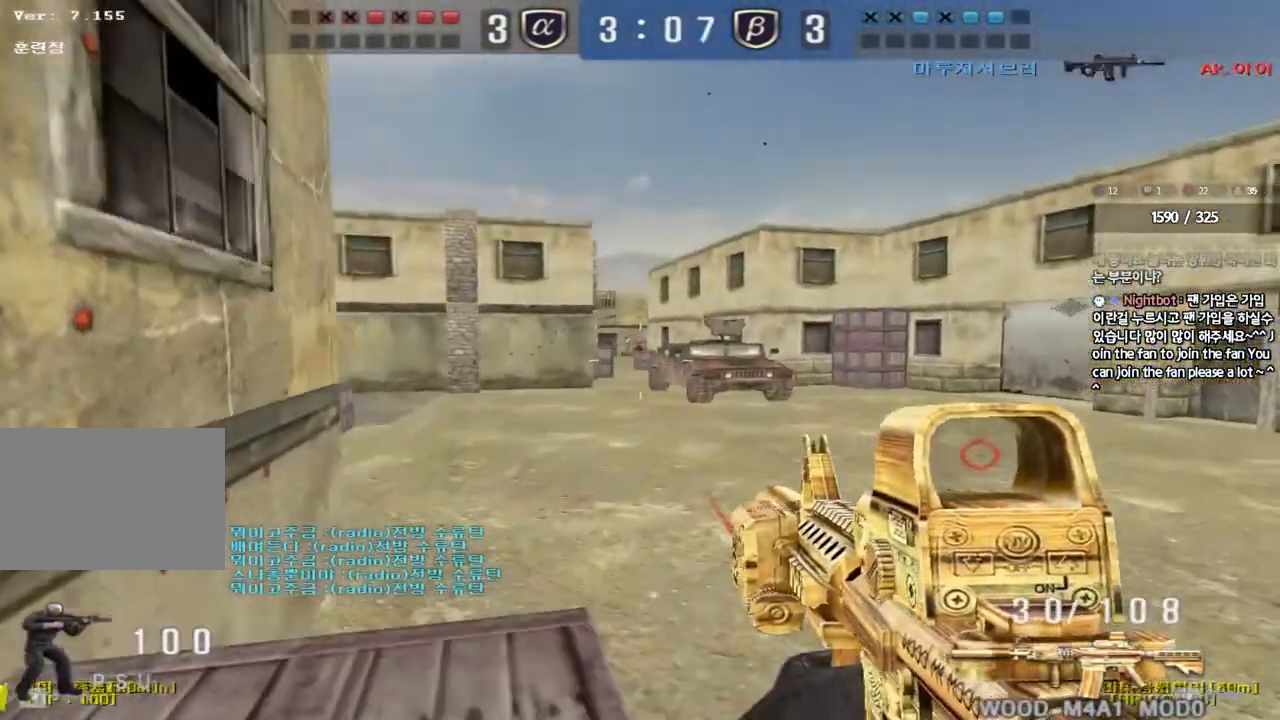
{"keys": ["d", "w"], "events": [[167, "shift", "up"], [383, "w", "down"], [400, "d", "down"]]}
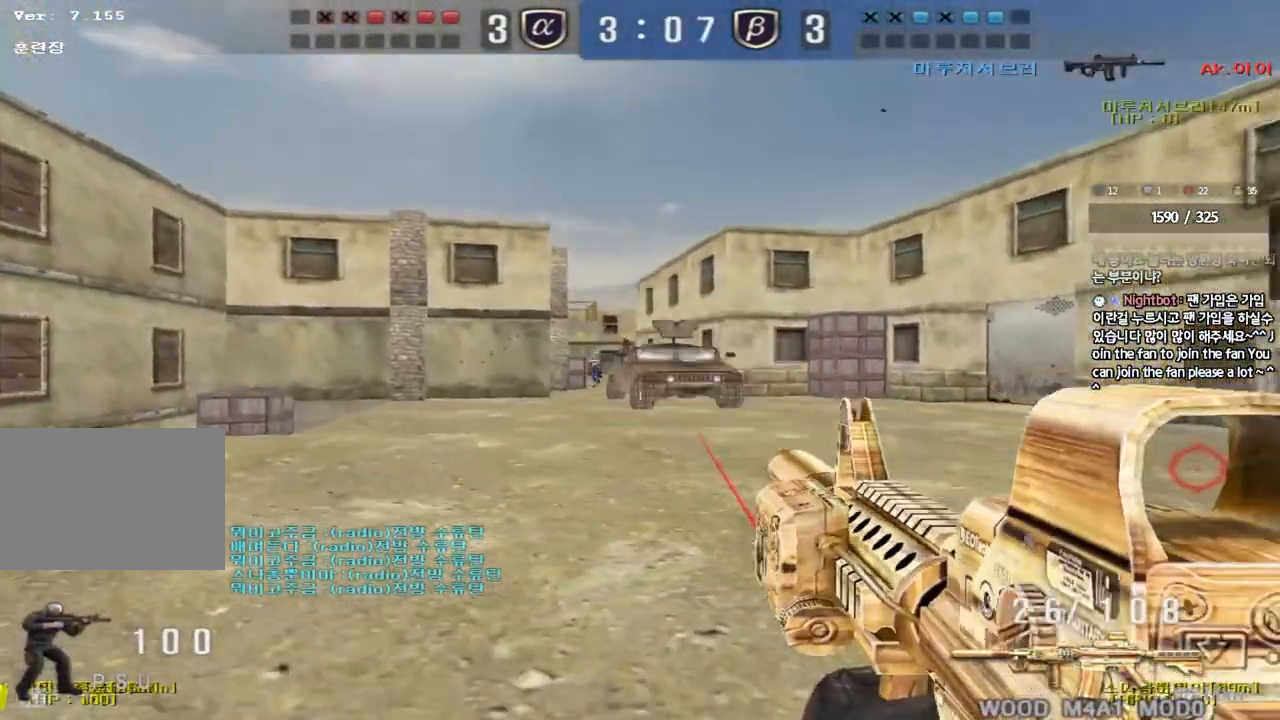
{"keys": ["w"], "events": [[150, "ctrl", "down"], [167, "d", "up"], [183, "w", "up"], [267, "ctrl", "up"], [267, "w", "down"]]}
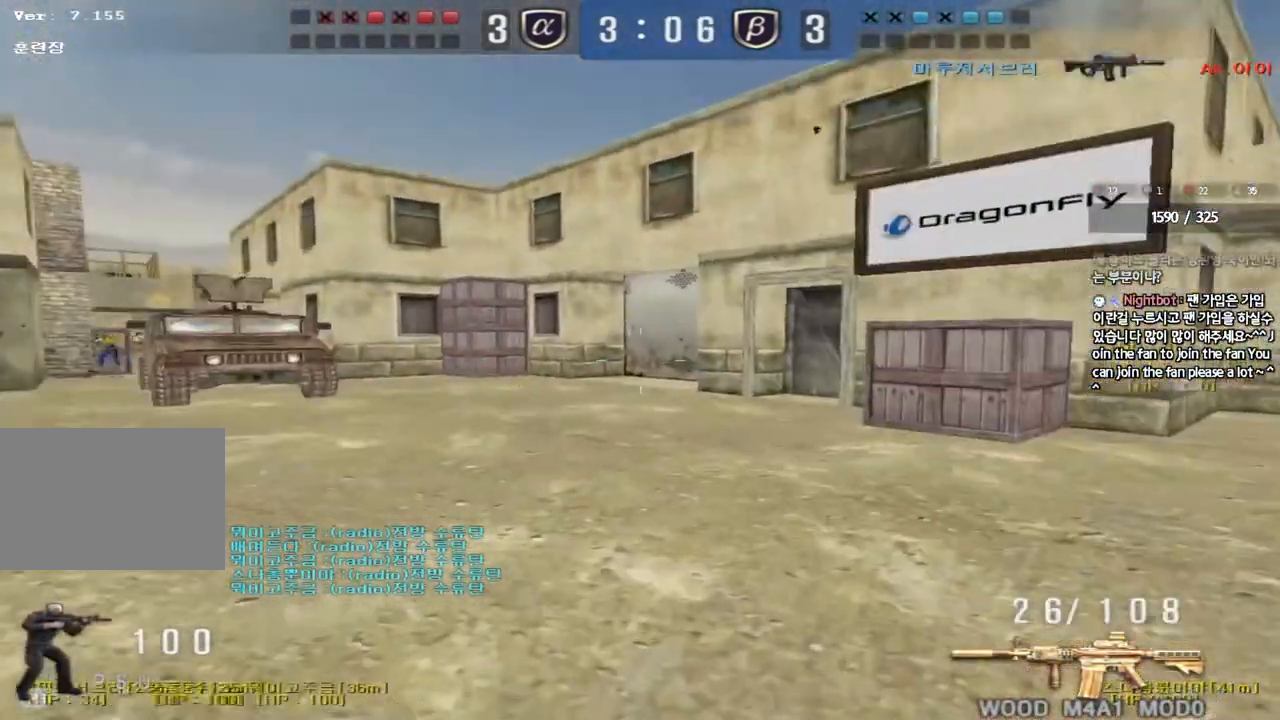
{"keys": ["d", "w"], "events": [[17, "d", "down"]]}
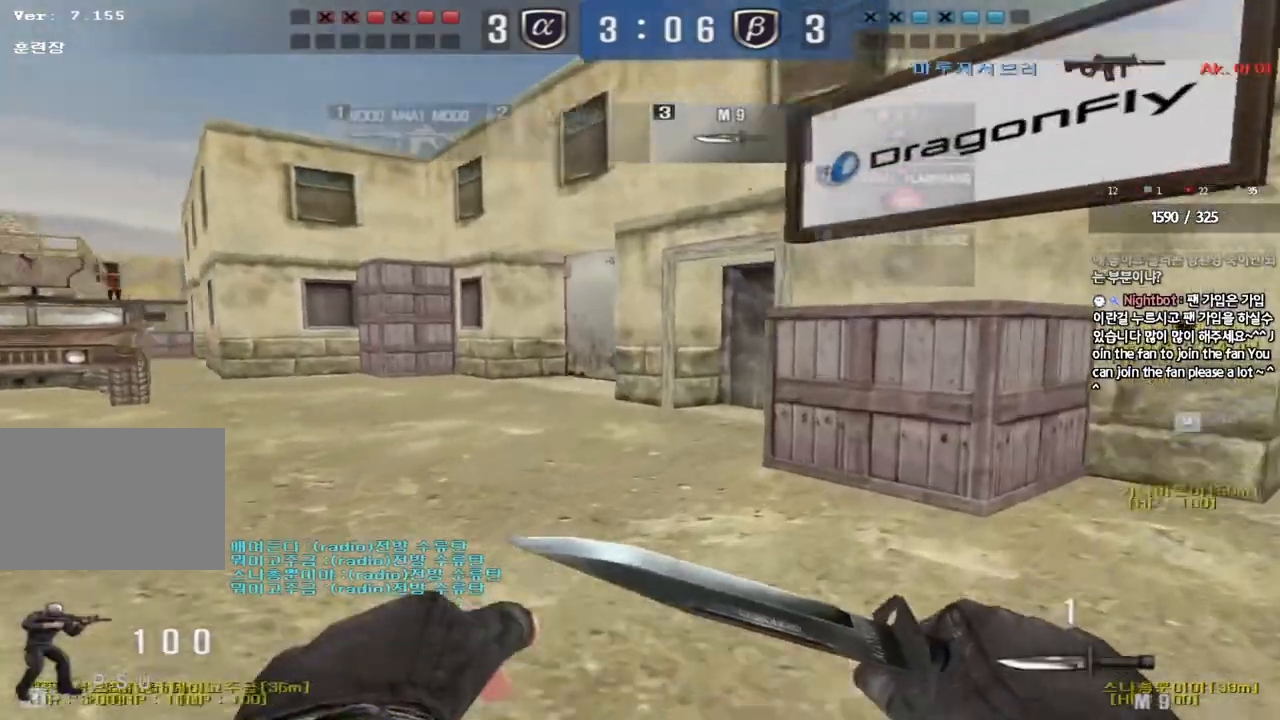
{"keys": ["d", "w"], "events": []}
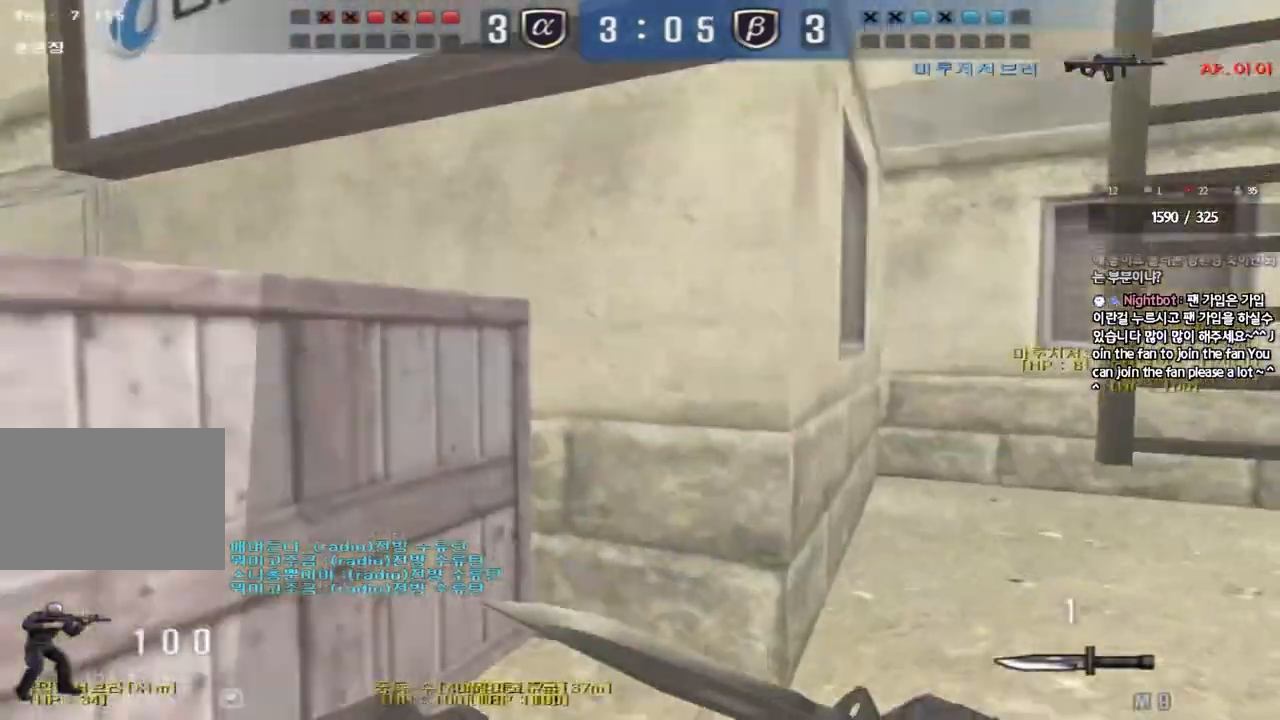
{"keys": ["w"], "events": [[300, "d", "up"], [383, "space", "down"], [450, "space", "up"]]}